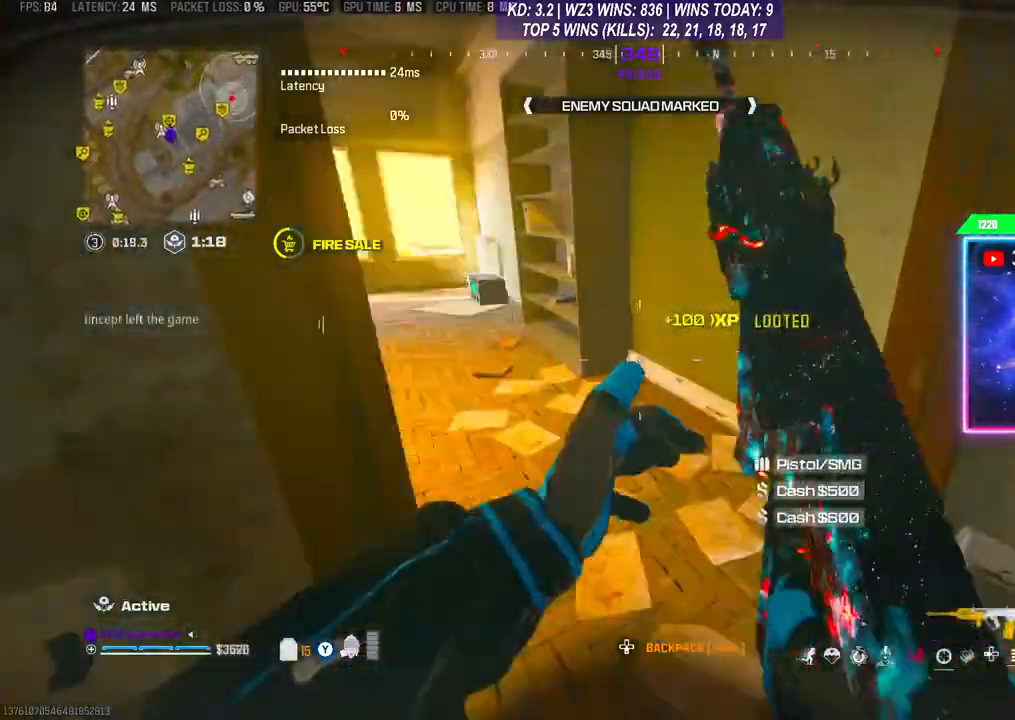
Gameplay with a controller (Xbox layout); each line is a JSON object with the inputs held at the frame after it. "events" lists button and stick changes between this image and that frame as [ms after this image, input, new state], when the widget could be followed in between. Not read: L3.
{"buttons": [], "left_stick": "left", "right_stick": "center", "events": [[100, "left_stick", "up-left"], [233, "X", "down"], [267, "X", "up"], [333, "X", "down"], [400, "X", "up"], [400, "left_stick", "left"]]}
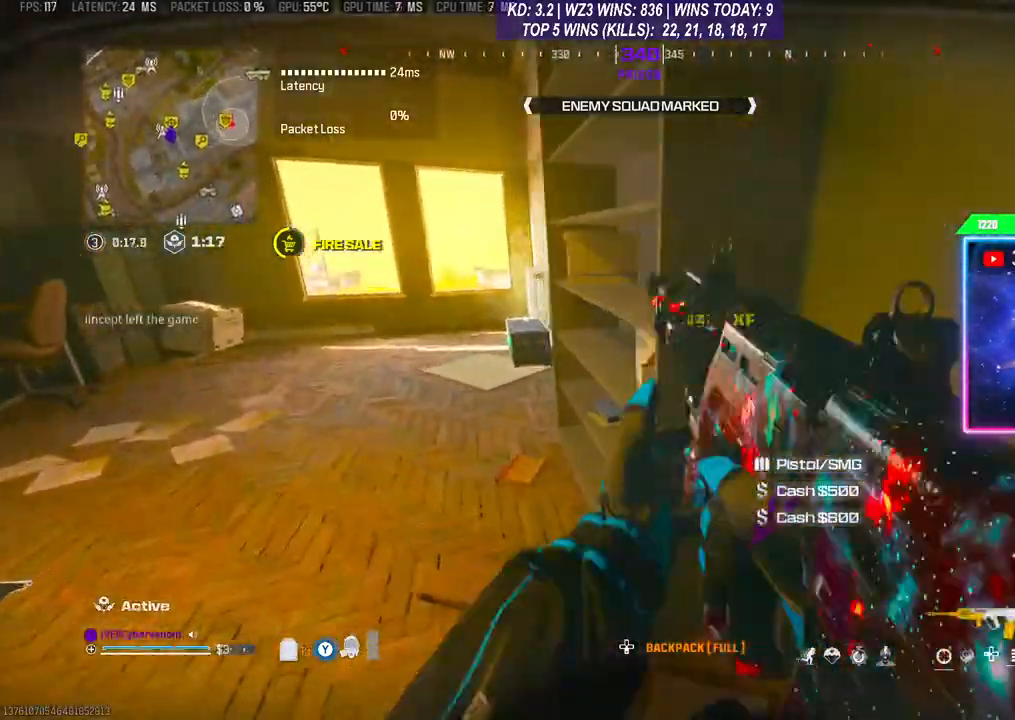
{"buttons": [], "left_stick": "up", "right_stick": "center", "events": [[67, "left_stick", "up-left"], [333, "left_stick", "up"]]}
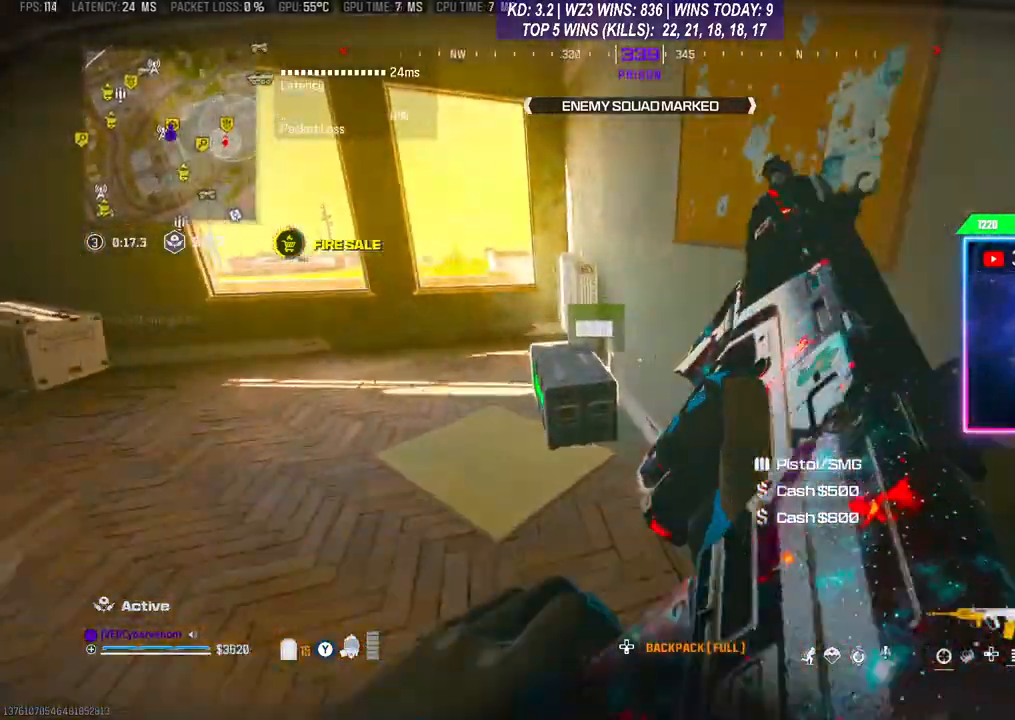
{"buttons": [], "left_stick": "down-left", "right_stick": "center", "events": [[67, "left_stick", "up-right"], [100, "X", "down"], [167, "X", "up"], [200, "left_stick", "center"], [300, "left_stick", "down"], [400, "left_stick", "down-left"]]}
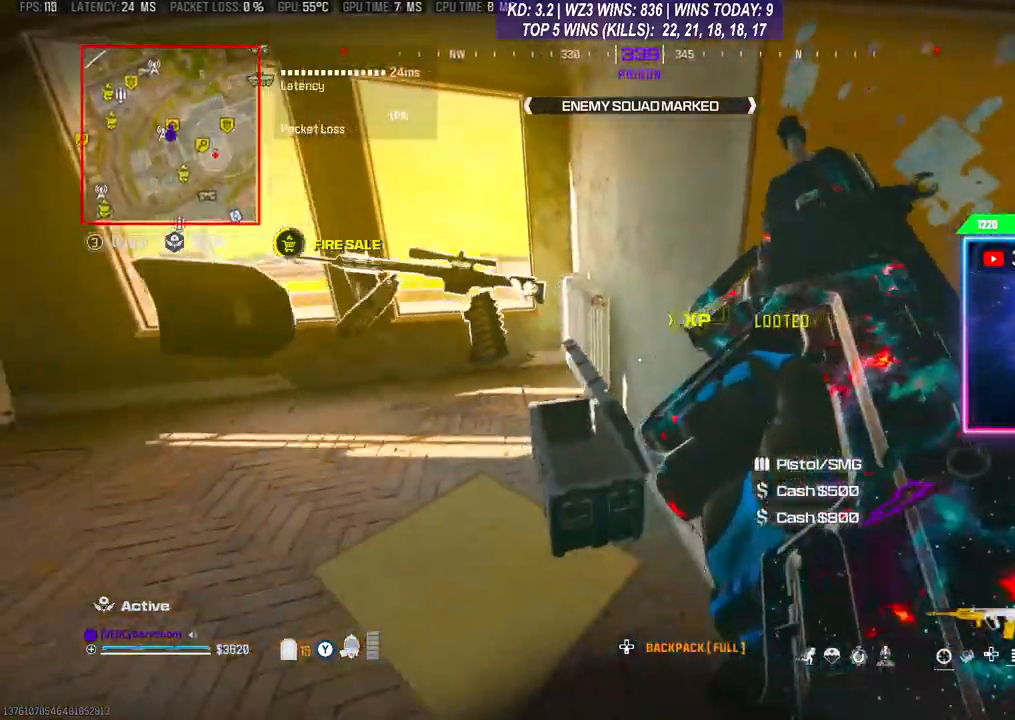
{"buttons": [], "left_stick": "up", "right_stick": "left", "events": [[133, "left_stick", "up"], [333, "right_stick", "left"]]}
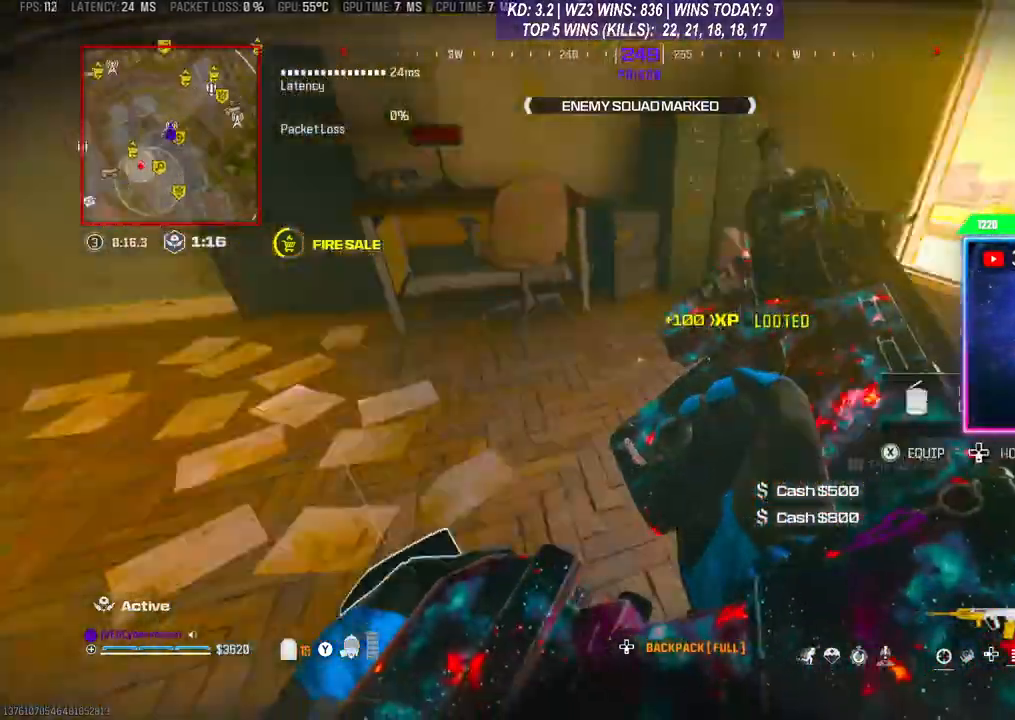
{"buttons": [], "left_stick": "center", "right_stick": "left", "events": [[100, "left_stick", "center"]]}
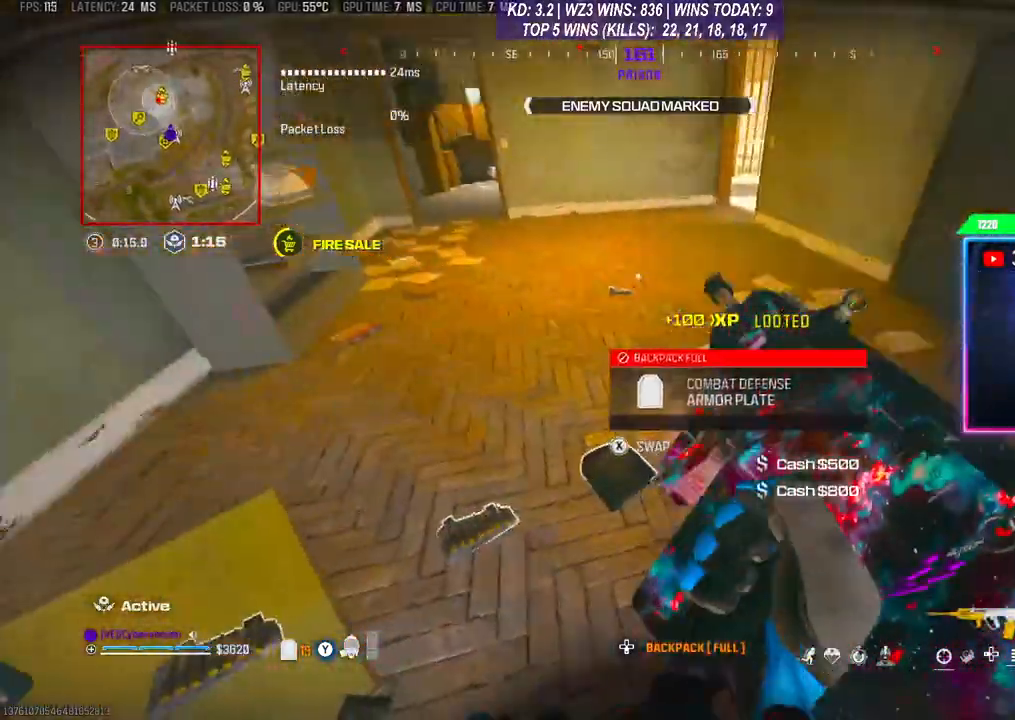
{"buttons": [], "left_stick": "center", "right_stick": "center", "events": [[200, "right_stick", "center"]]}
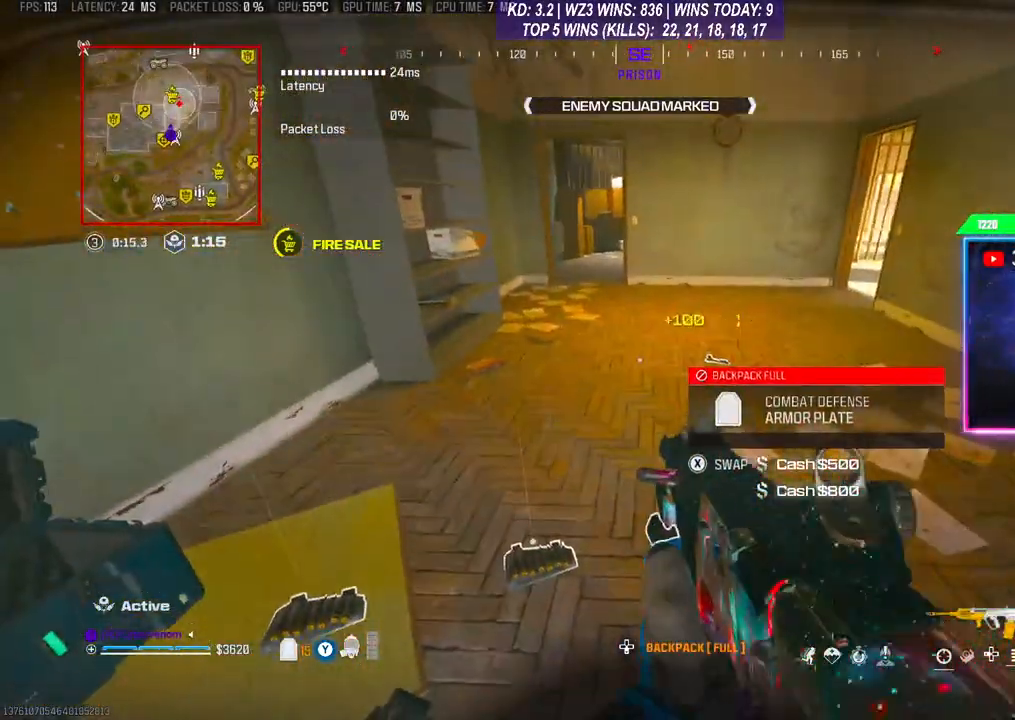
{"buttons": [], "left_stick": "center", "right_stick": "center", "events": [[200, "Y", "down"], [233, "Y", "up"]]}
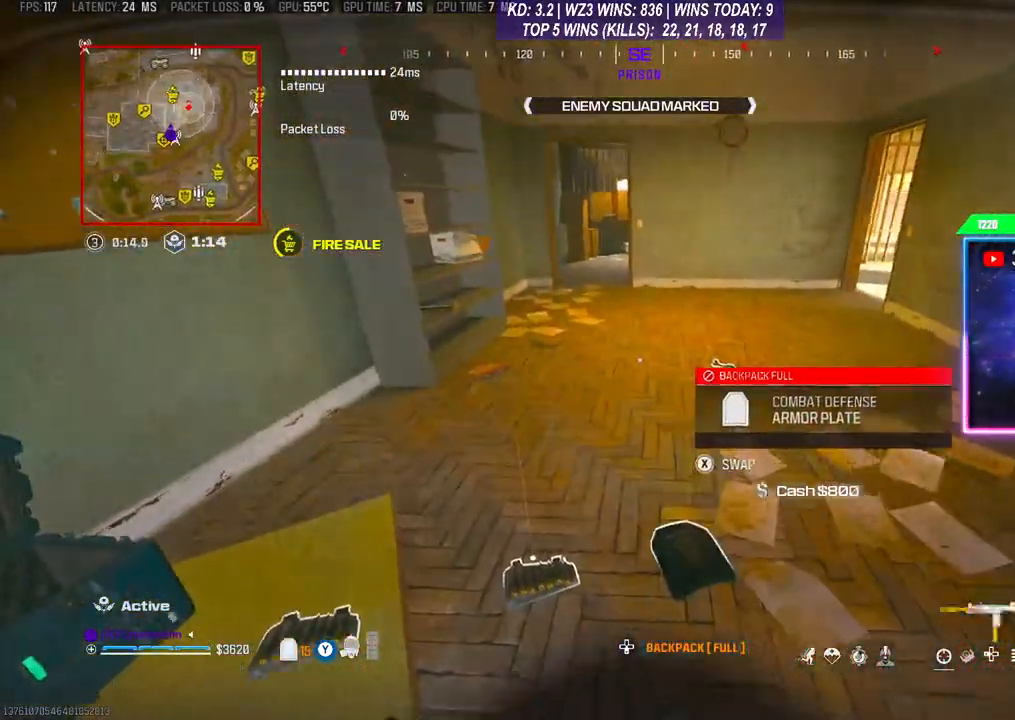
{"buttons": [], "left_stick": "up", "right_stick": "center", "events": [[67, "left_stick", "up-left"], [400, "left_stick", "up"]]}
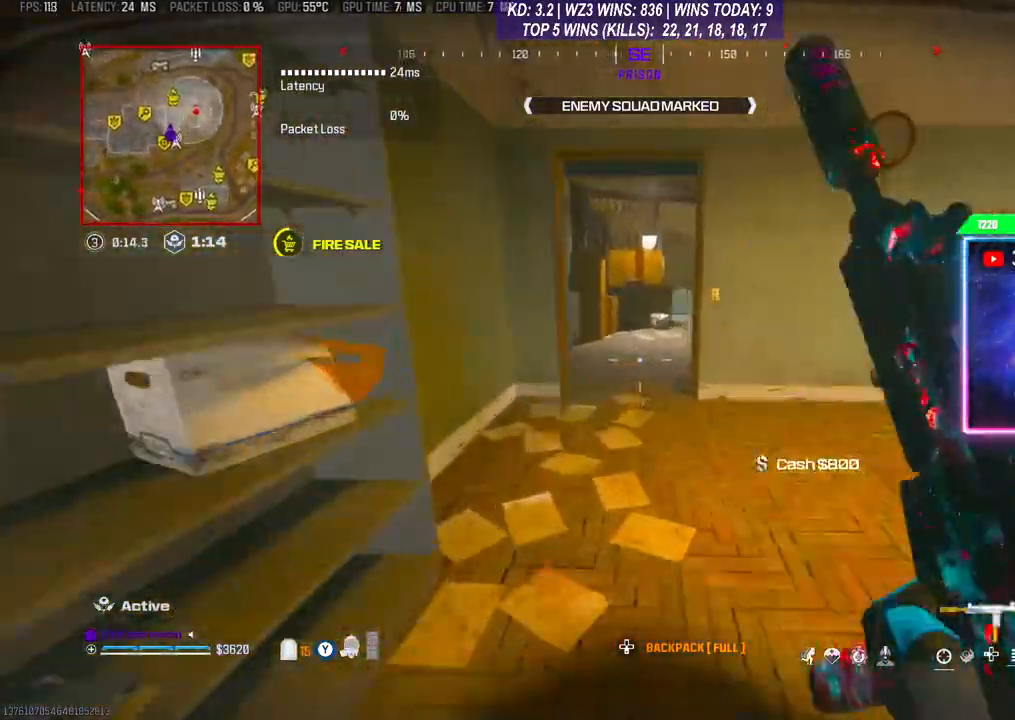
{"buttons": [], "left_stick": "up", "right_stick": "center", "events": [[67, "R3", "down"], [167, "R3", "up"], [200, "A", "down"], [333, "A", "up"]]}
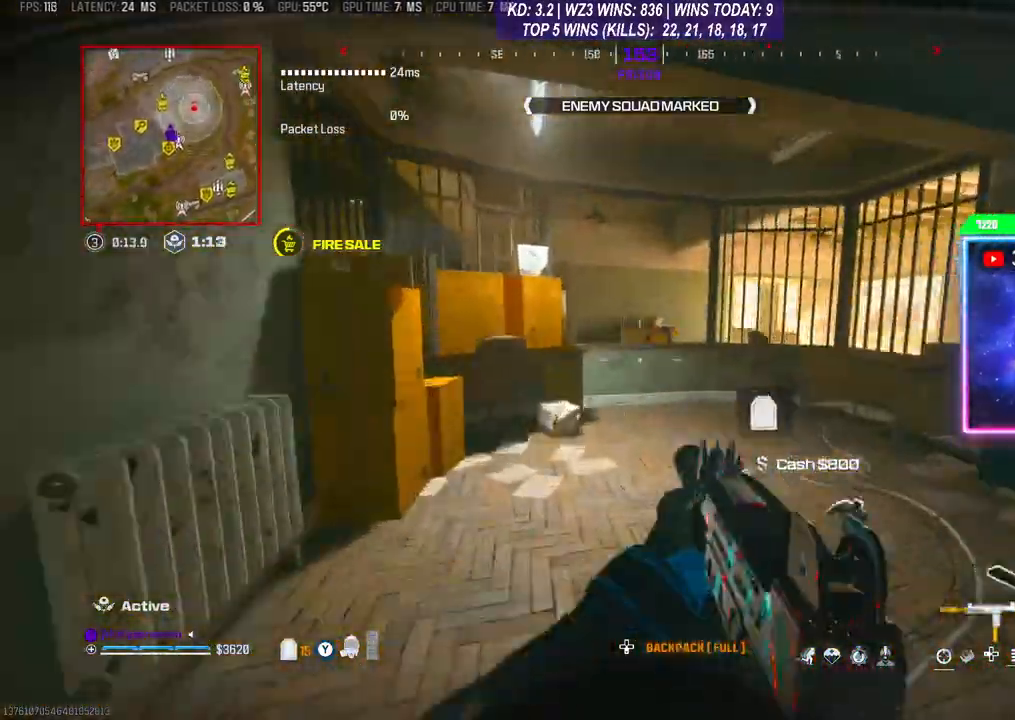
{"buttons": [], "left_stick": "up", "right_stick": "center", "events": [[33, "right_stick", "right"], [100, "right_stick", "center"], [333, "A", "down"], [467, "A", "up"]]}
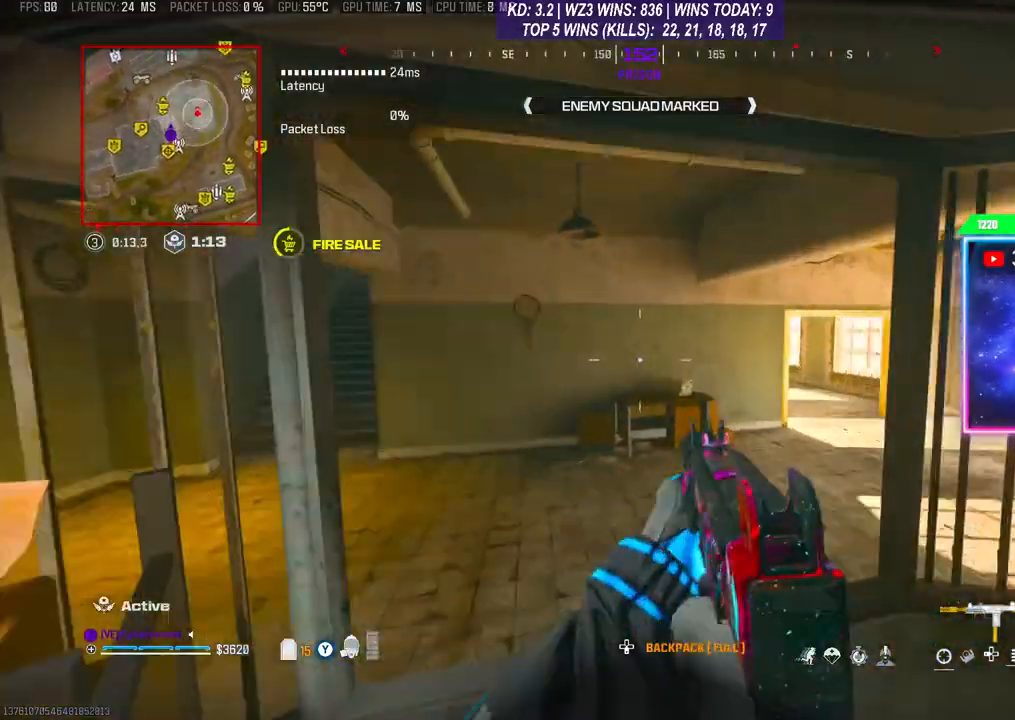
{"buttons": [], "left_stick": "center", "right_stick": "center", "events": [[200, "right_stick", "left"], [433, "left_stick", "center"], [433, "right_stick", "center"]]}
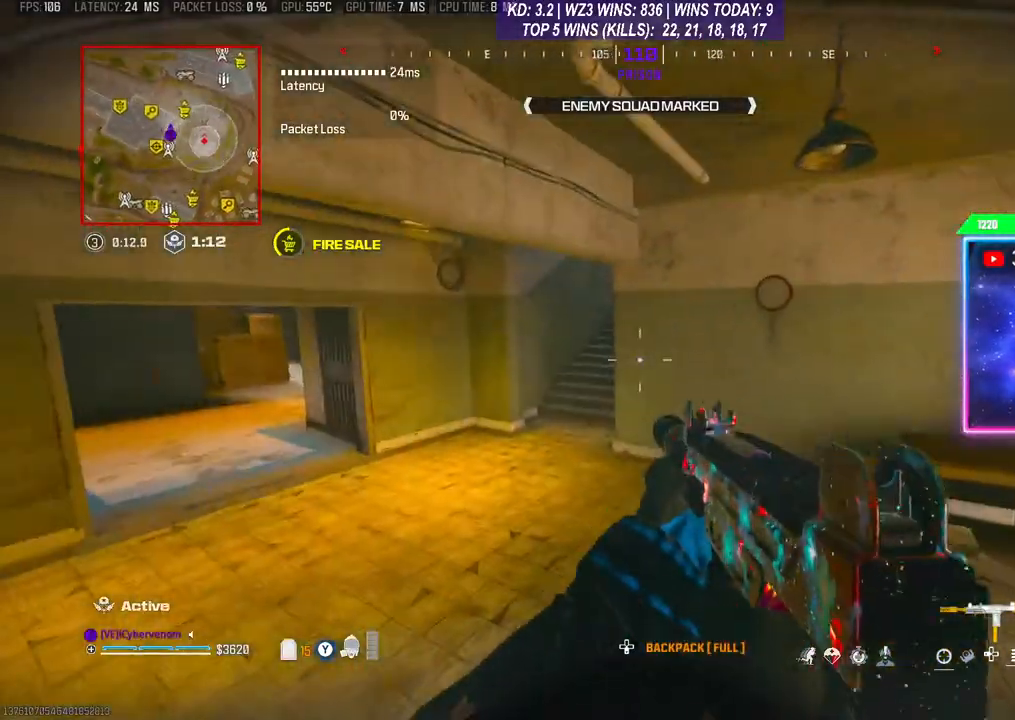
{"buttons": ["L1", "R1"], "left_stick": "center", "right_stick": "center", "events": [[333, "L1", "down"], [367, "R1", "down"]]}
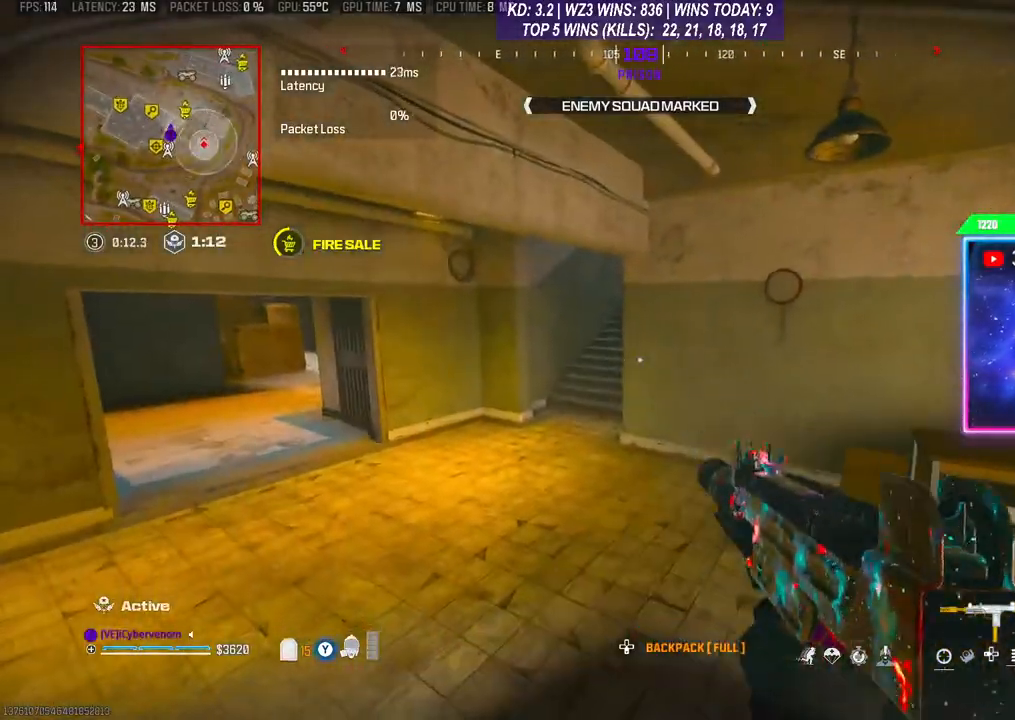
{"buttons": ["L1", "R1"], "left_stick": "up", "right_stick": "center", "events": [[233, "left_stick", "up"]]}
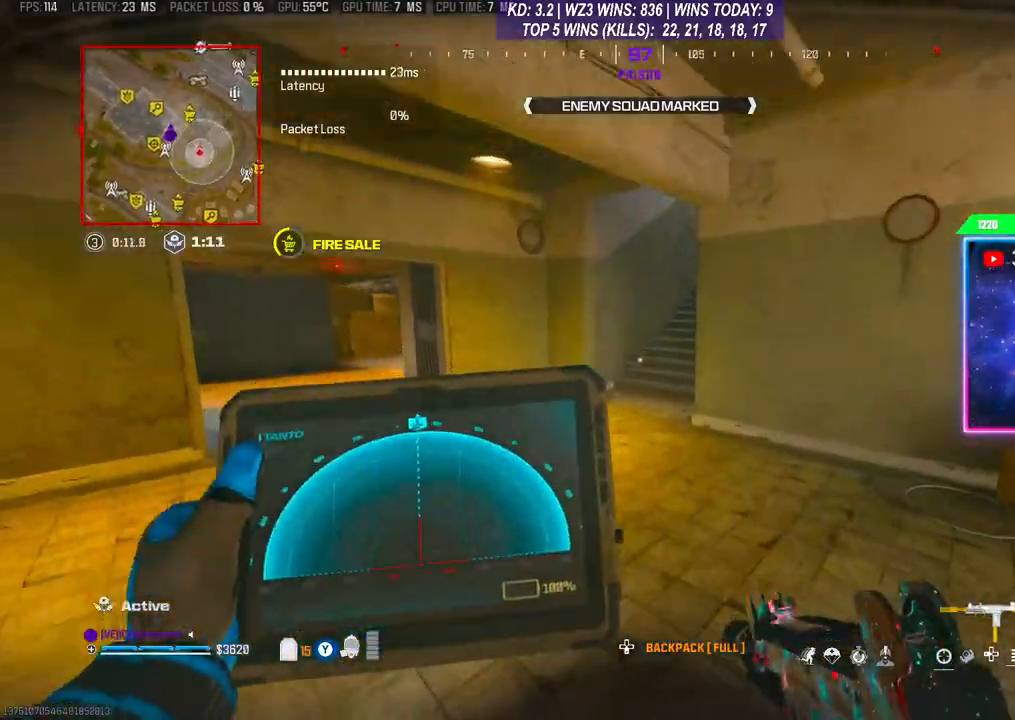
{"buttons": ["L1", "R1"], "left_stick": "up", "right_stick": "center", "events": []}
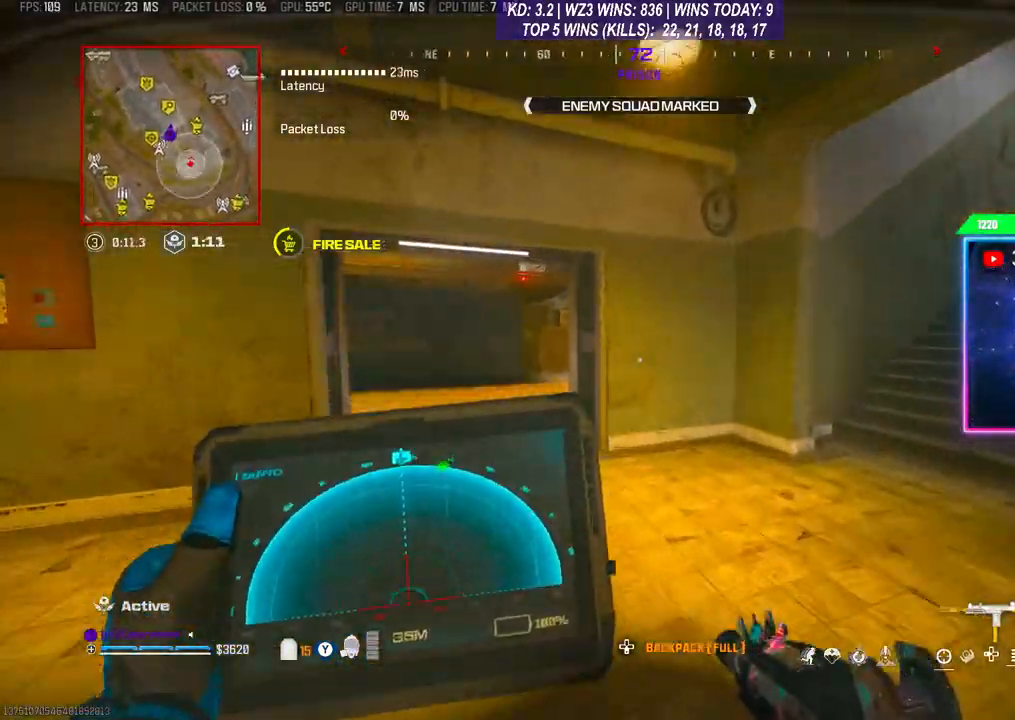
{"buttons": [], "left_stick": "up", "right_stick": "center", "events": [[333, "L1", "up"], [367, "R1", "up"]]}
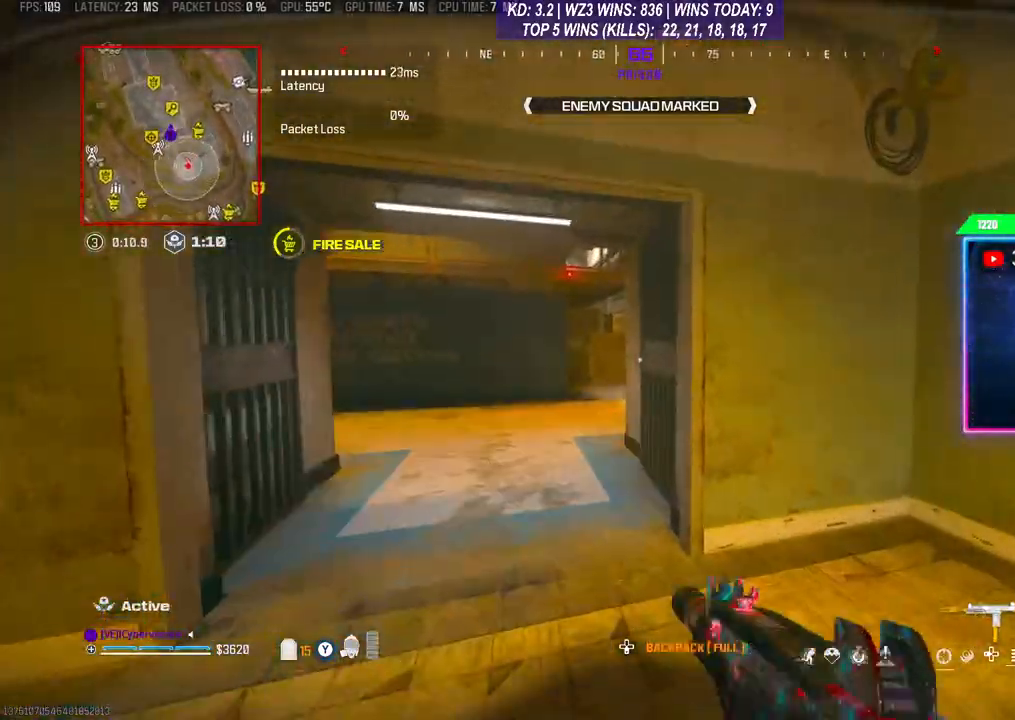
{"buttons": [], "left_stick": "up", "right_stick": "center", "events": [[167, "left_stick", "up-left"], [433, "left_stick", "up"]]}
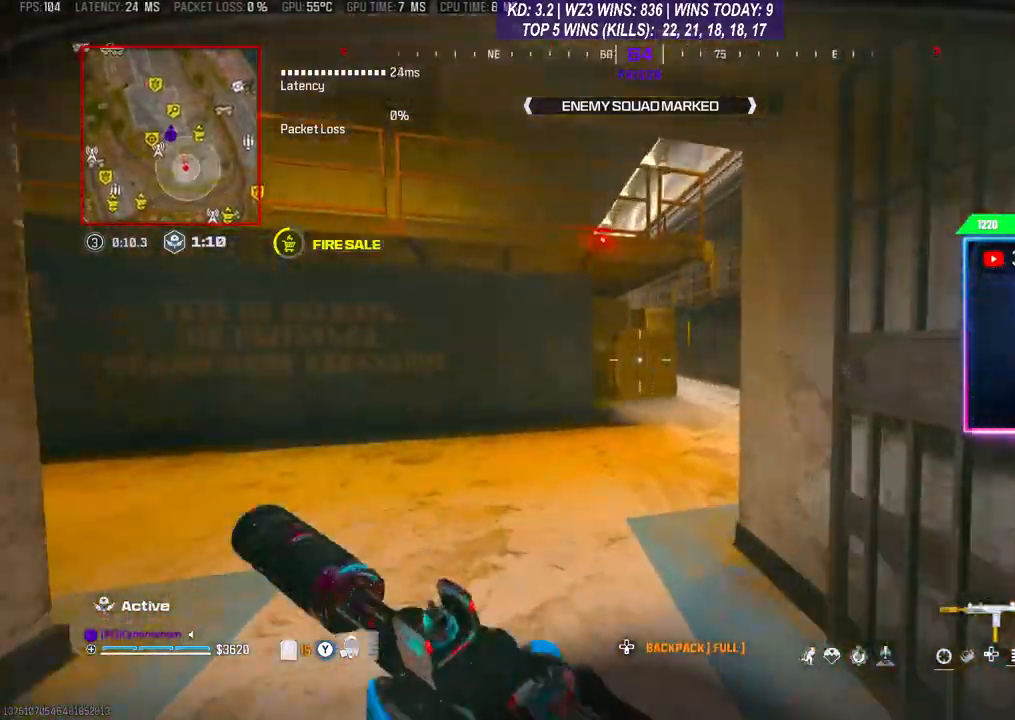
{"buttons": ["R3"], "left_stick": "up", "right_stick": "center", "events": [[200, "right_stick", "right"], [267, "R3", "down"], [267, "right_stick", "center"], [367, "R3", "up"], [433, "R3", "down"]]}
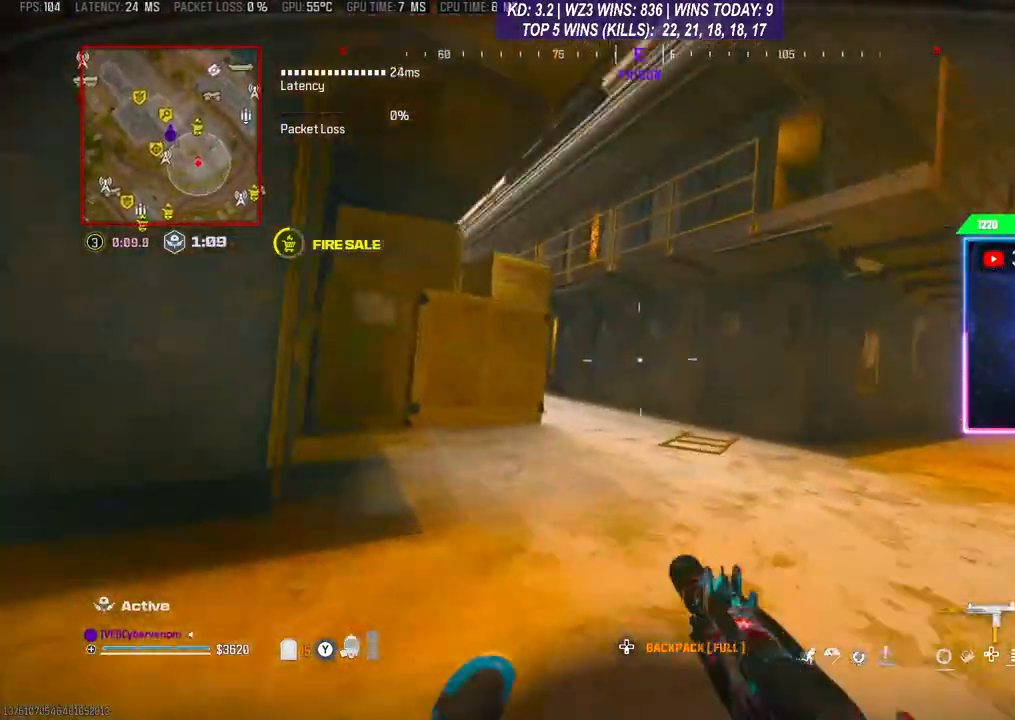
{"buttons": [], "left_stick": "center", "right_stick": "center", "events": [[33, "R3", "up"], [100, "R3", "down"], [200, "R3", "up"], [400, "left_stick", "center"]]}
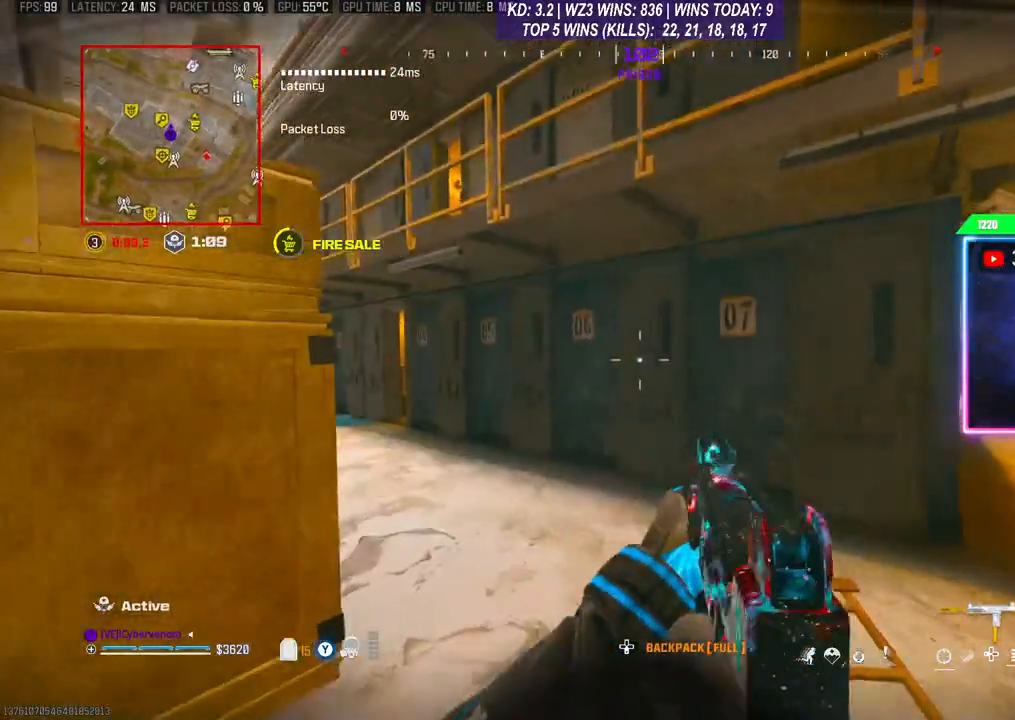
{"buttons": [], "left_stick": "center", "right_stick": "center", "events": []}
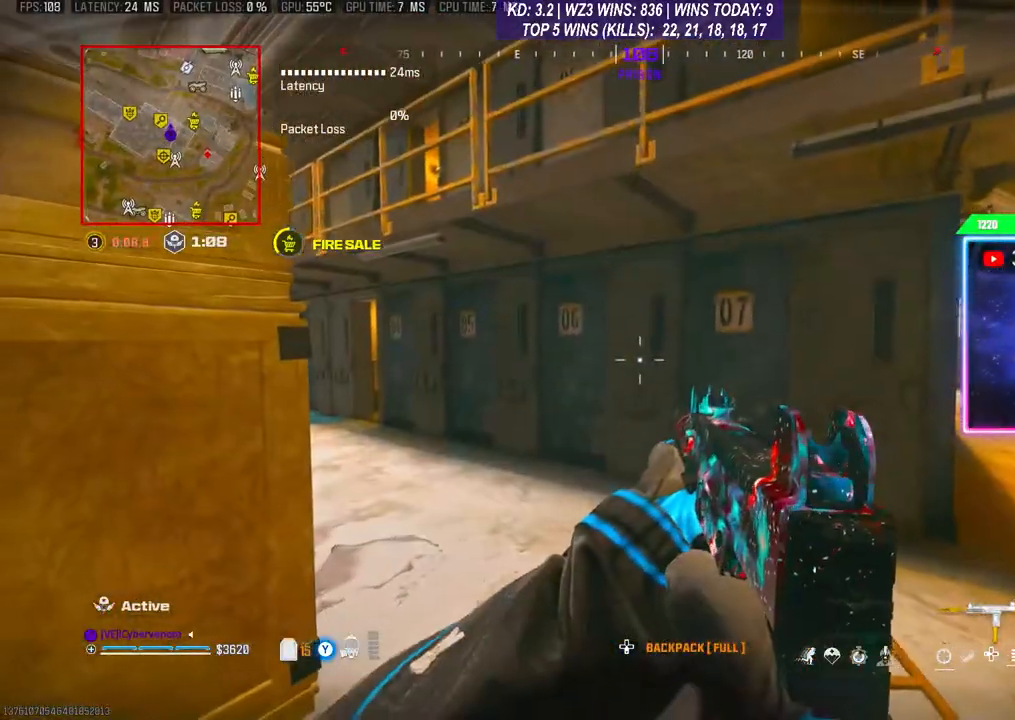
{"buttons": ["L1", "R1"], "left_stick": "center", "right_stick": "center", "events": [[33, "L1", "down"], [67, "R1", "down"]]}
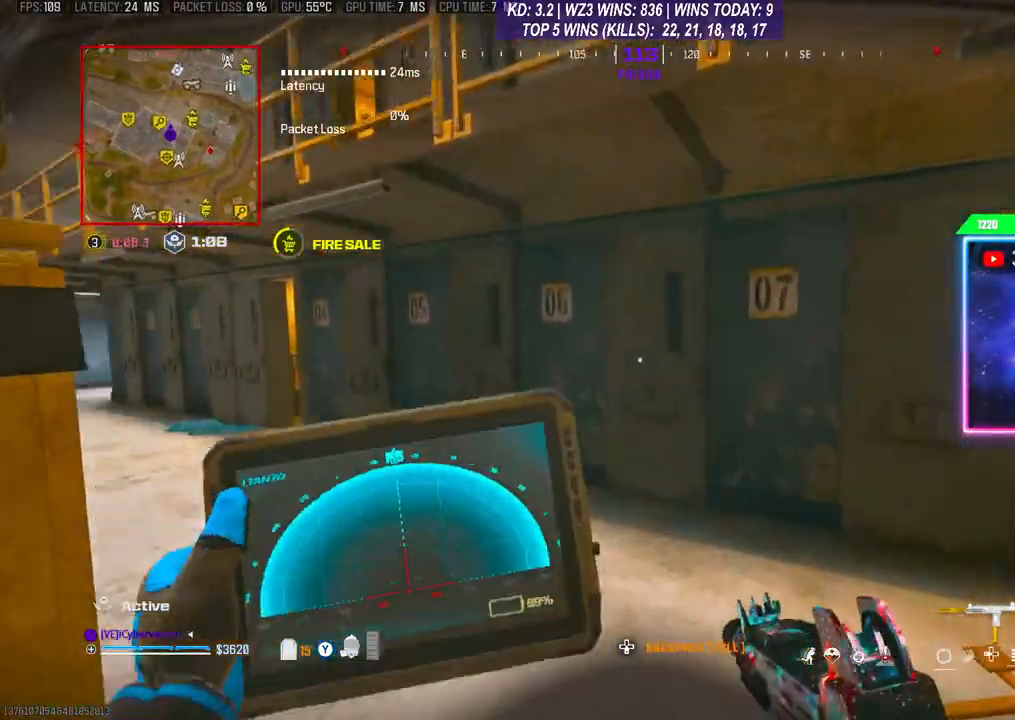
{"buttons": ["L1", "R1"], "left_stick": "center", "right_stick": "center", "events": []}
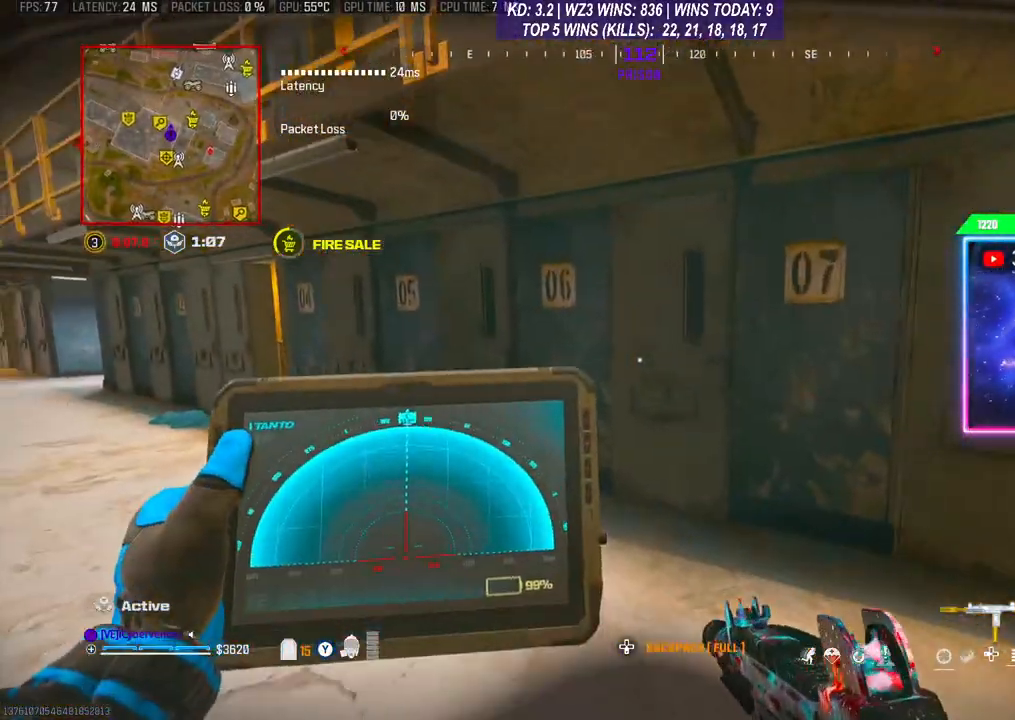
{"buttons": ["L1", "R1"], "left_stick": "center", "right_stick": "center", "events": []}
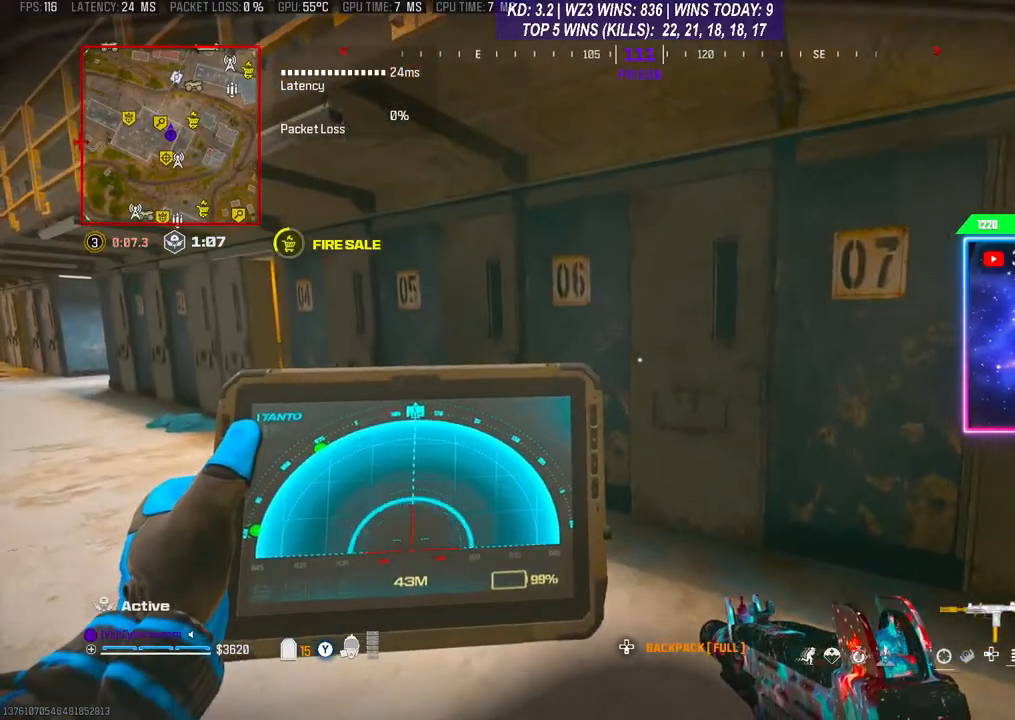
{"buttons": ["Y"], "left_stick": "center", "right_stick": "center", "events": [[133, "right_stick", "left"], [167, "L1", "up"], [167, "R1", "up"], [300, "right_stick", "center"], [467, "Y", "down"]]}
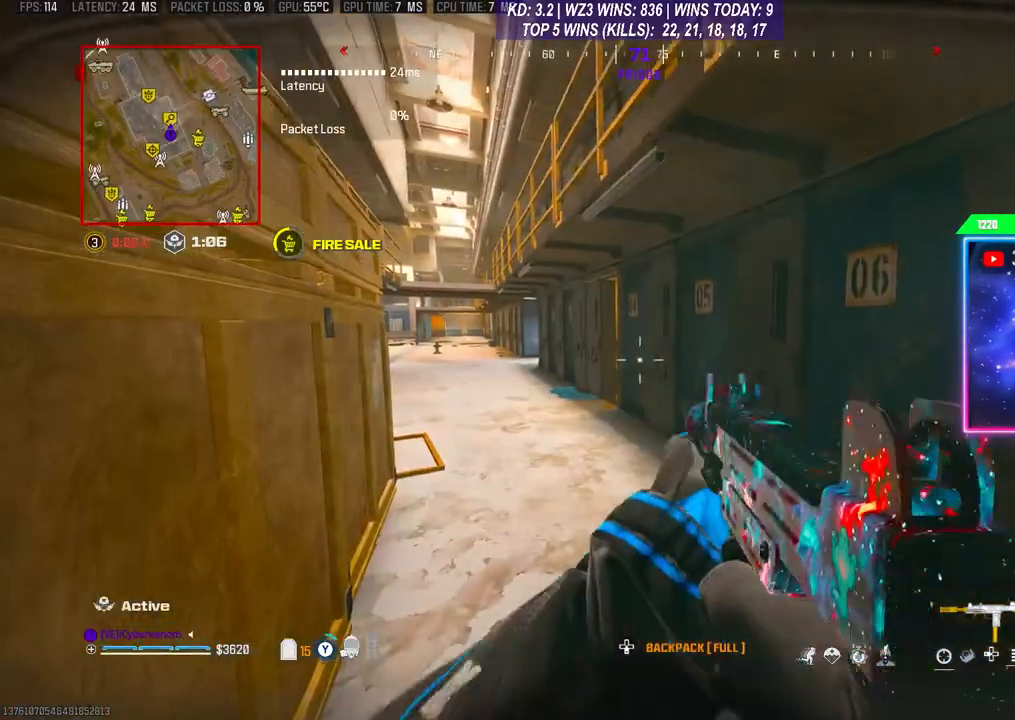
{"buttons": [], "left_stick": "center", "right_stick": "center", "events": [[67, "Y", "up"], [267, "right_stick", "left"], [300, "left_stick", "down-left"], [400, "left_stick", "center"], [433, "right_stick", "center"]]}
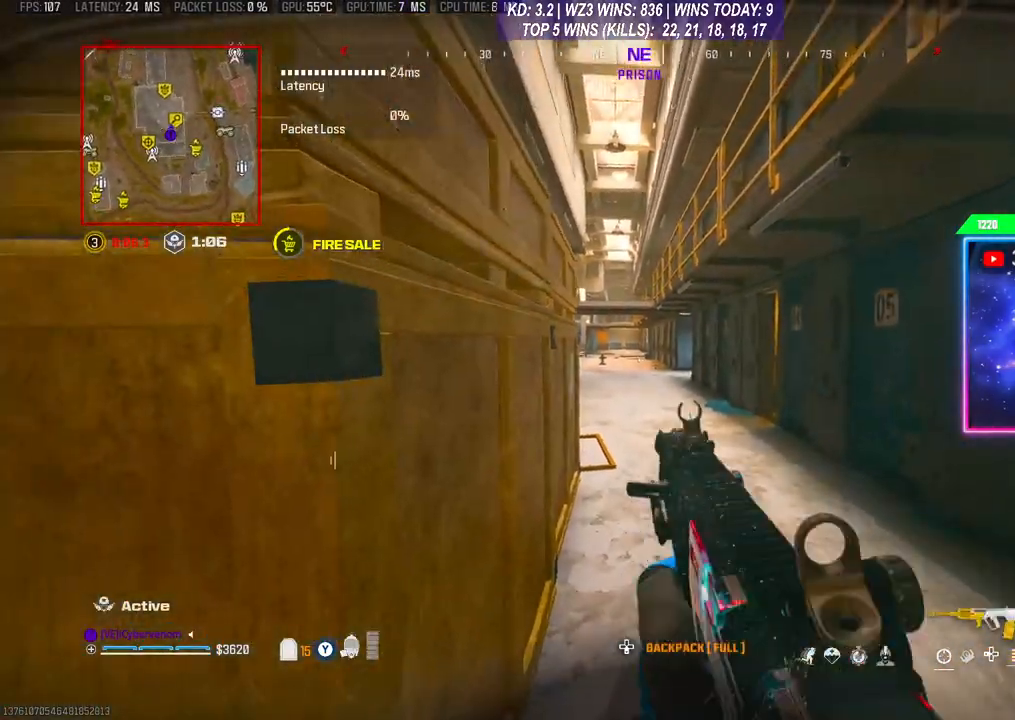
{"buttons": ["L2"], "left_stick": "center", "right_stick": "center", "events": [[33, "left_stick", "right"], [200, "L2", "down"], [300, "left_stick", "center"]]}
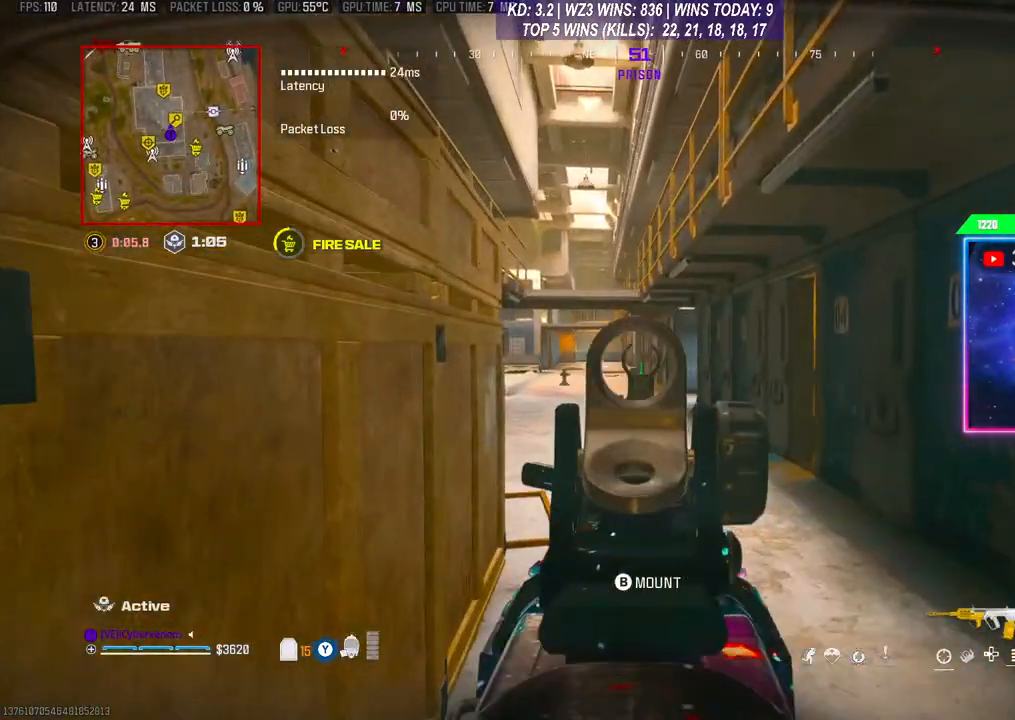
{"buttons": ["L2"], "left_stick": "center", "right_stick": "center", "events": []}
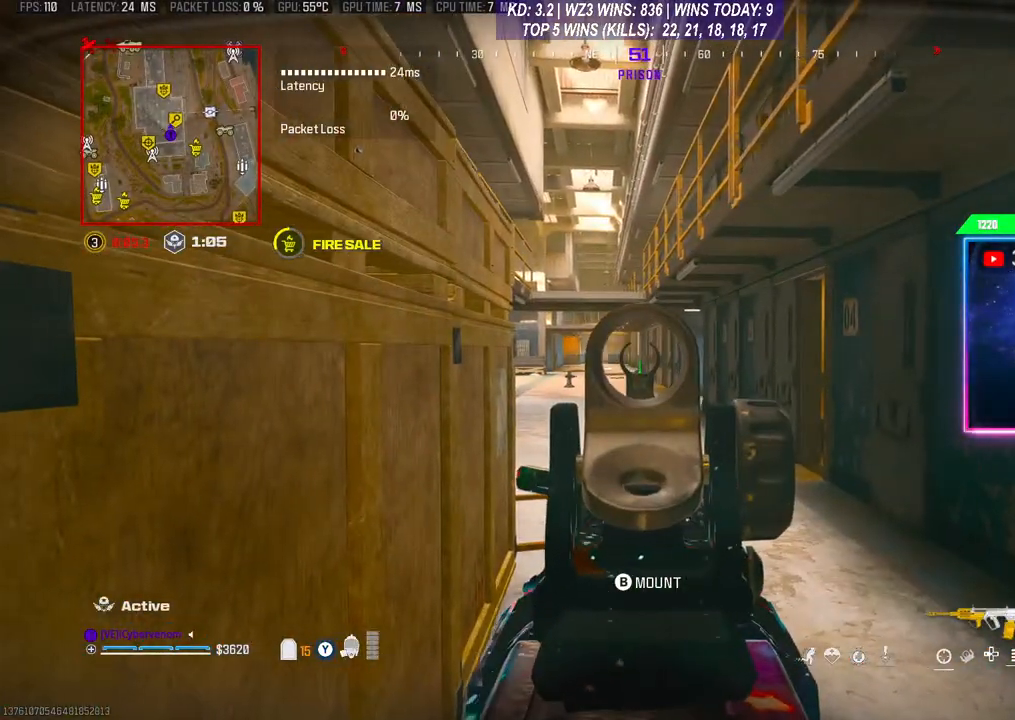
{"buttons": ["L2"], "left_stick": "center", "right_stick": "center", "events": []}
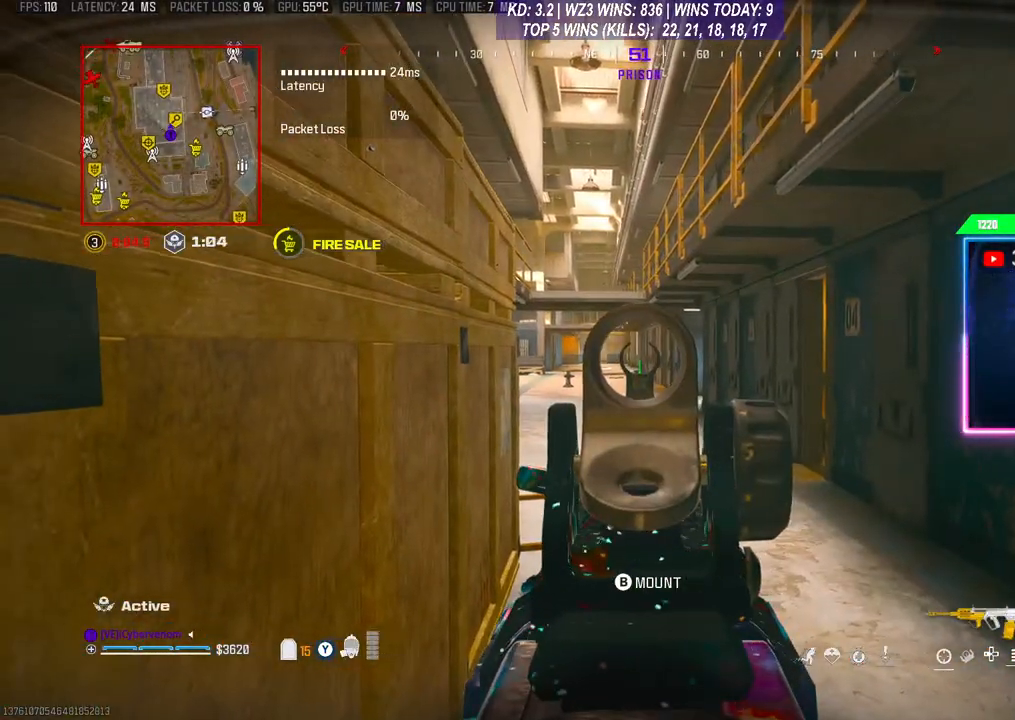
{"buttons": ["L2"], "left_stick": "left", "right_stick": "center", "events": [[100, "left_stick", "left"], [100, "right_stick", "down-right"], [233, "right_stick", "center"]]}
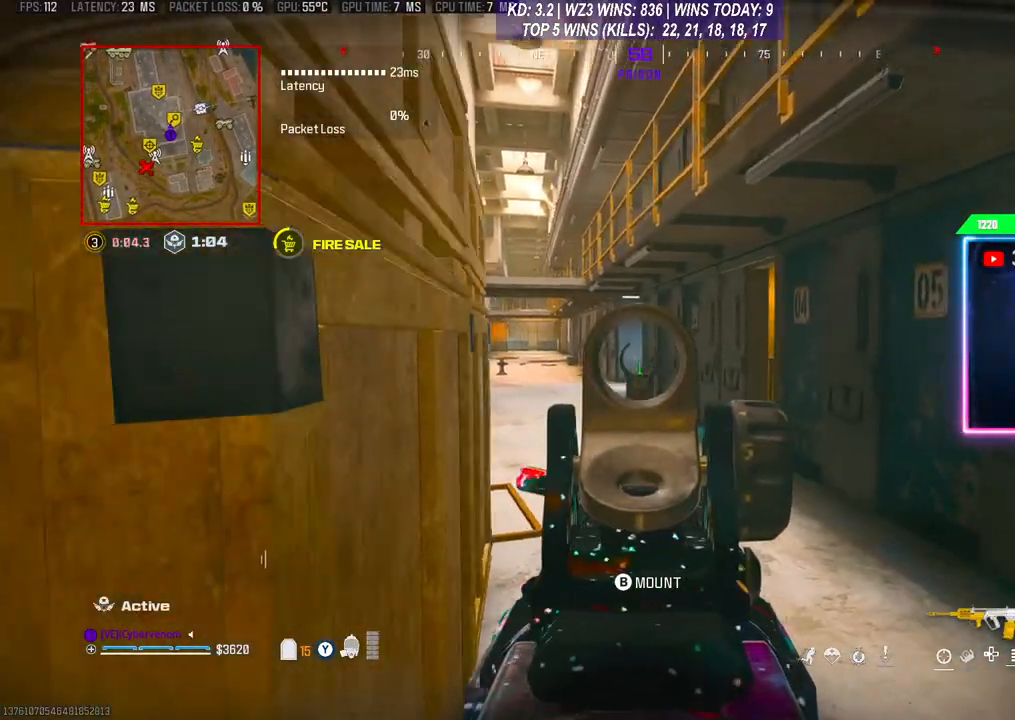
{"buttons": [], "left_stick": "down-right", "right_stick": "right", "events": [[67, "left_stick", "center"], [467, "L2", "up"], [467, "left_stick", "down-right"], [467, "right_stick", "right"]]}
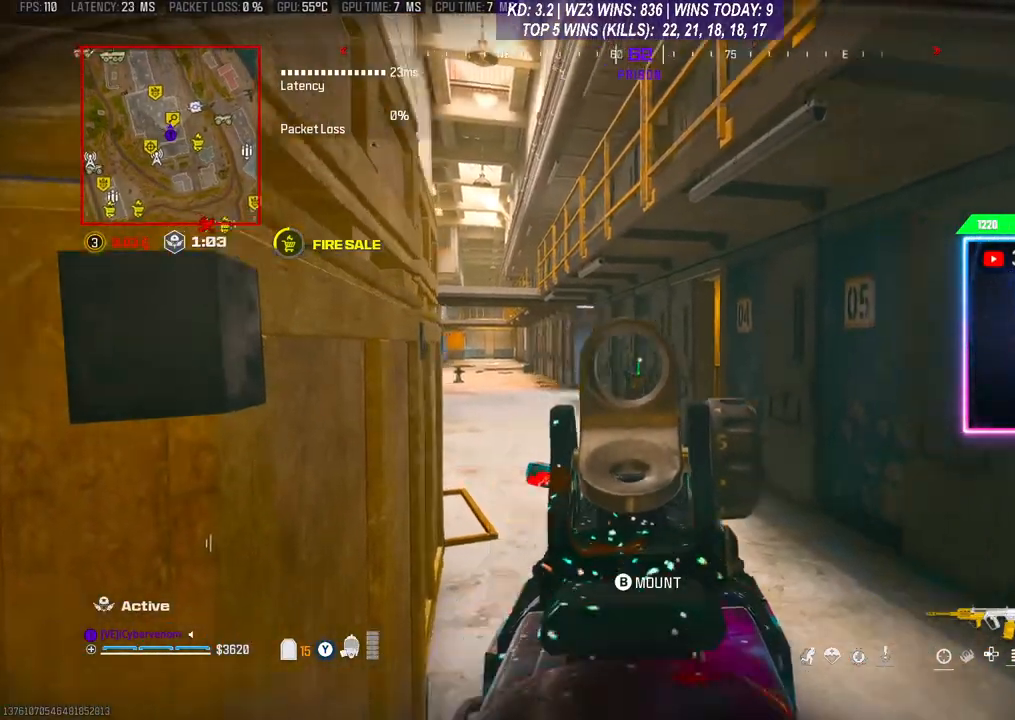
{"buttons": [], "left_stick": "up", "right_stick": "center", "events": [[200, "left_stick", "up-right"], [267, "left_stick", "up"], [300, "right_stick", "center"]]}